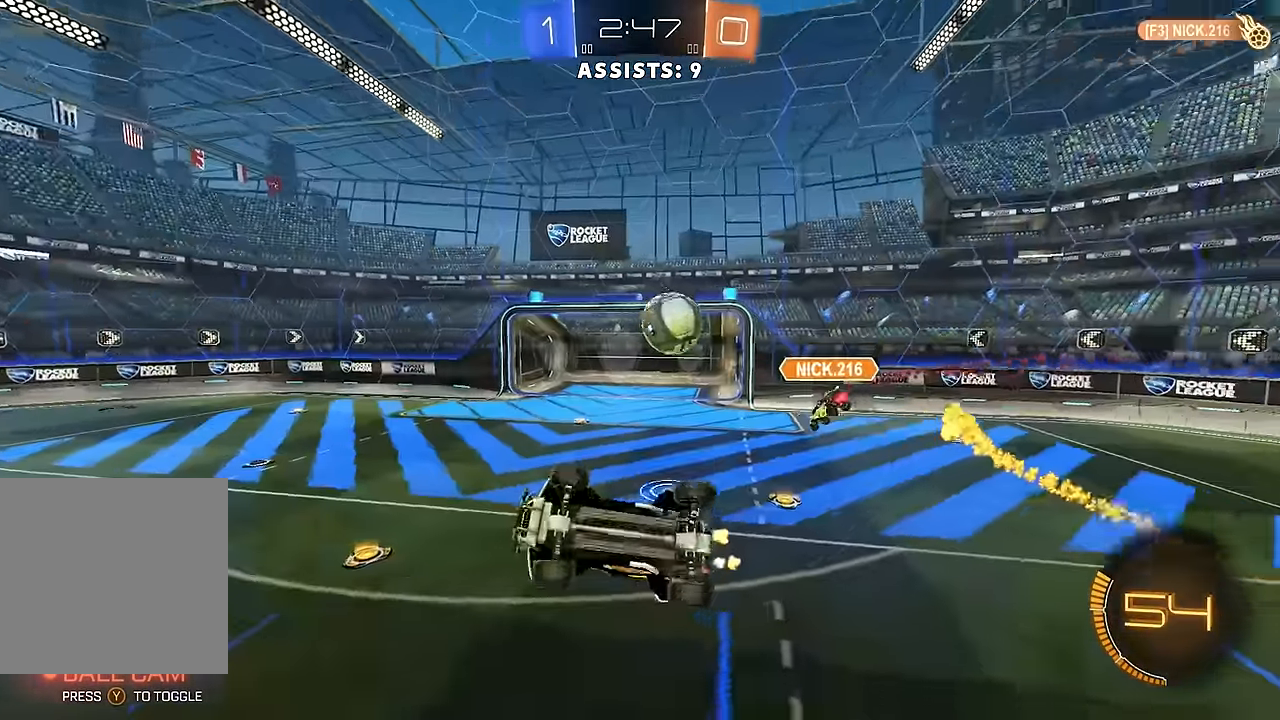
Gameplay with a controller (Xbox layout); each line is a JSON object with the inputs held at the frame after it. "events" lists button and stick changes between this image and that frame as [ms after this image, input, new state], when the widget could be followed in between. Not read: L3 R3.
{"buttons": ["B", "R2"], "left_stick": "center", "right_stick": "center", "events": [[167, "R2", "down"], [233, "left_stick", "down-left"], [250, "L1", "down"], [317, "left_stick", "left"], [400, "L1", "up"], [433, "left_stick", "center"], [450, "B", "down"]]}
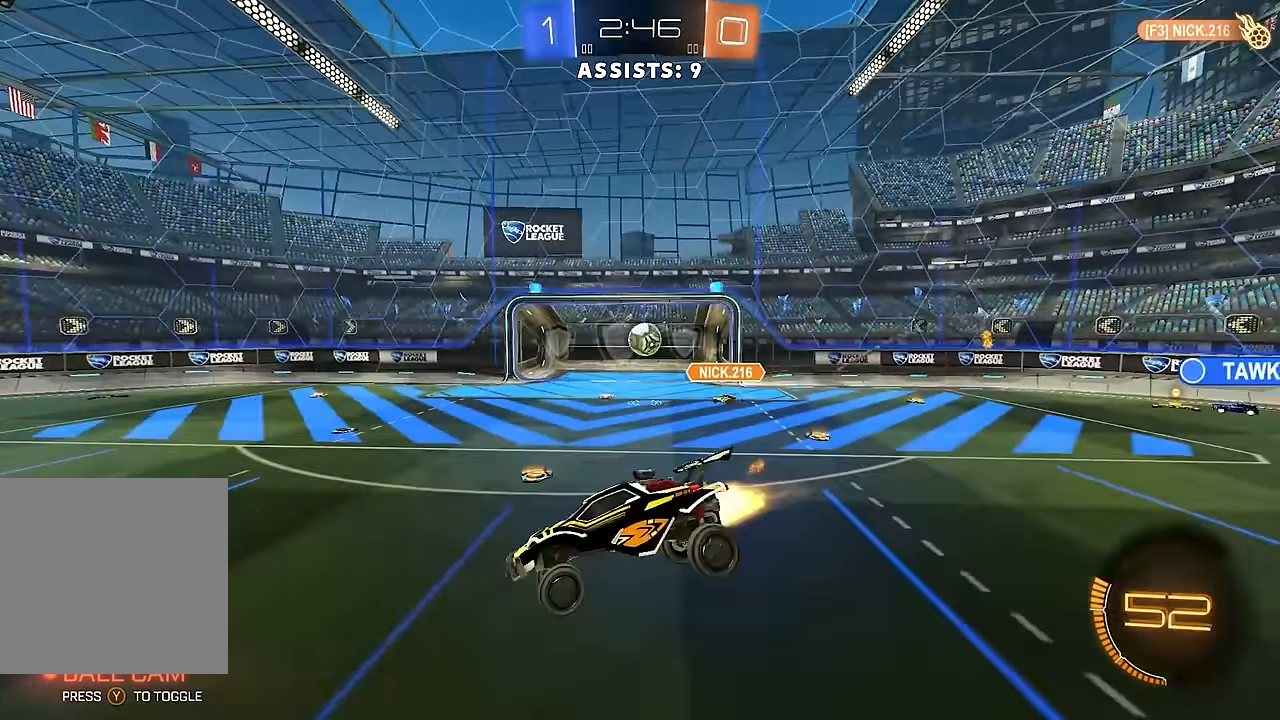
{"buttons": ["R2"], "left_stick": "right", "right_stick": "center", "events": [[50, "B", "up"], [117, "B", "down"], [283, "left_stick", "right"], [433, "B", "up"]]}
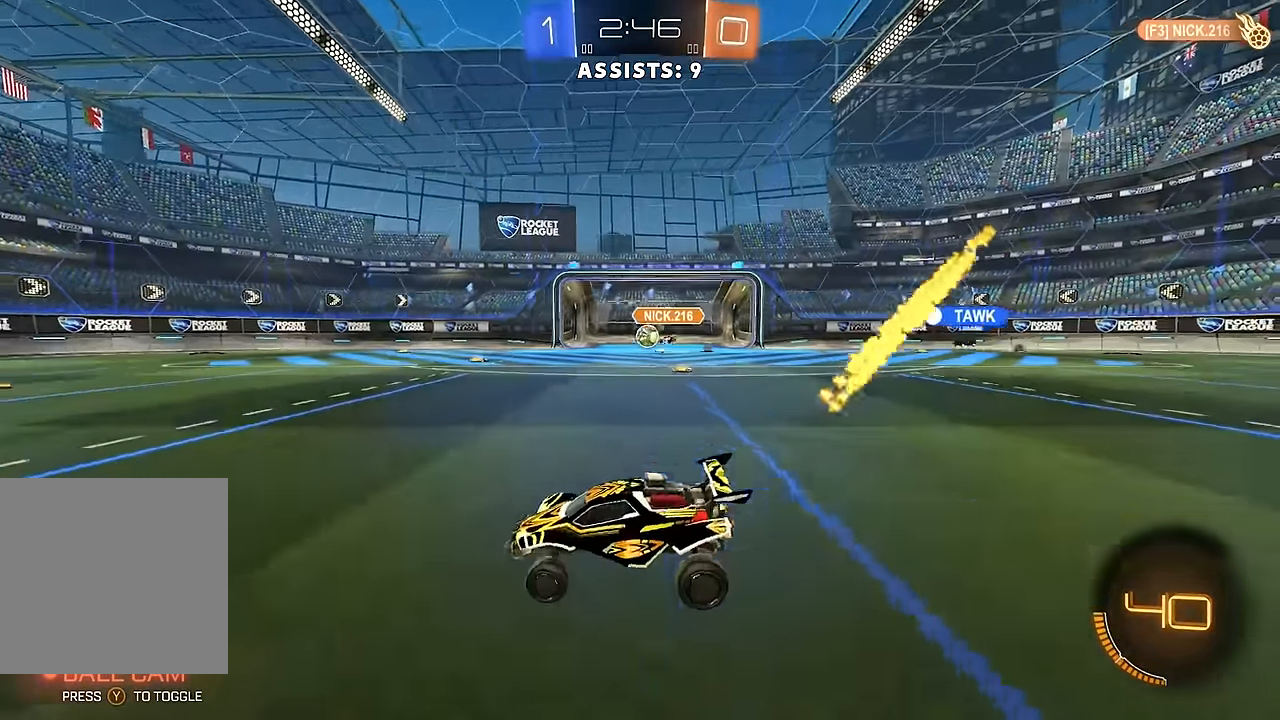
{"buttons": ["Y", "L1"], "left_stick": "up-right", "right_stick": "center", "events": [[117, "L1", "down"], [133, "A", "down"], [133, "L1", "up"], [150, "L1", "down"], [183, "A", "up"], [183, "left_stick", "up-right"], [250, "A", "down"], [350, "A", "up"], [433, "R2", "up"], [483, "Y", "down"]]}
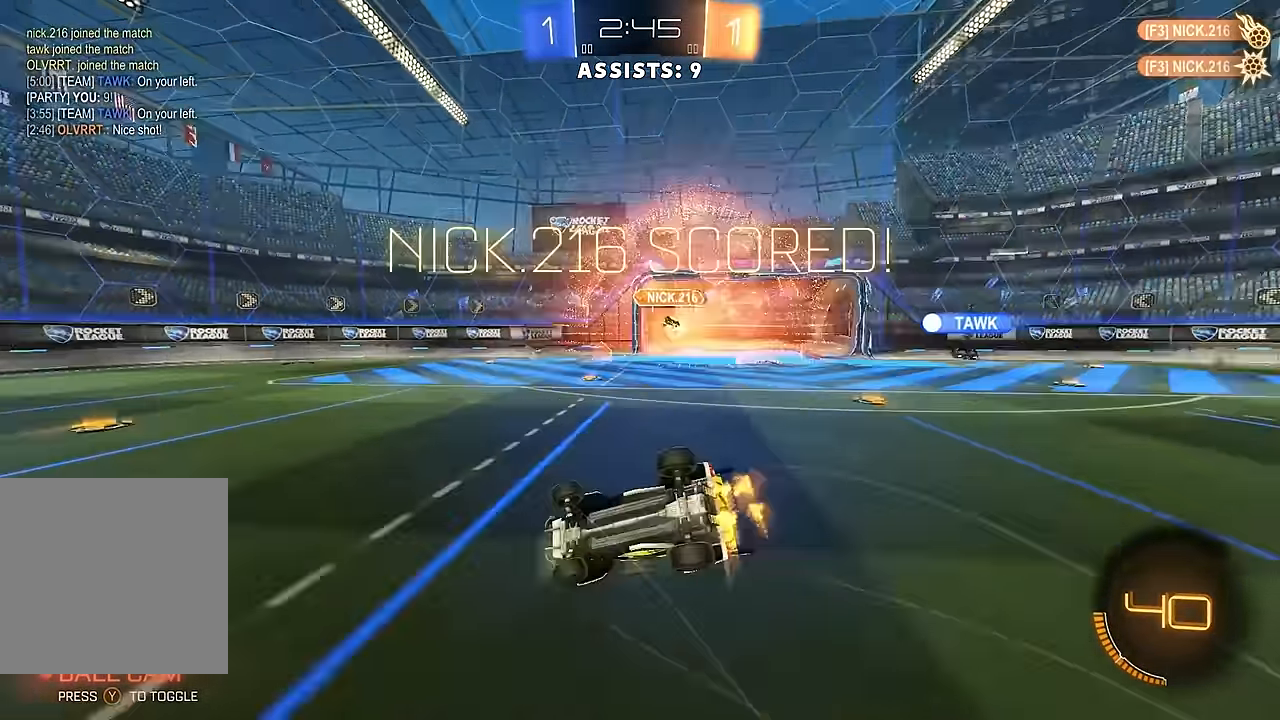
{"buttons": ["L1", "R2"], "left_stick": "right", "right_stick": "center", "events": [[83, "Y", "up"], [133, "left_stick", "right"], [500, "R2", "down"]]}
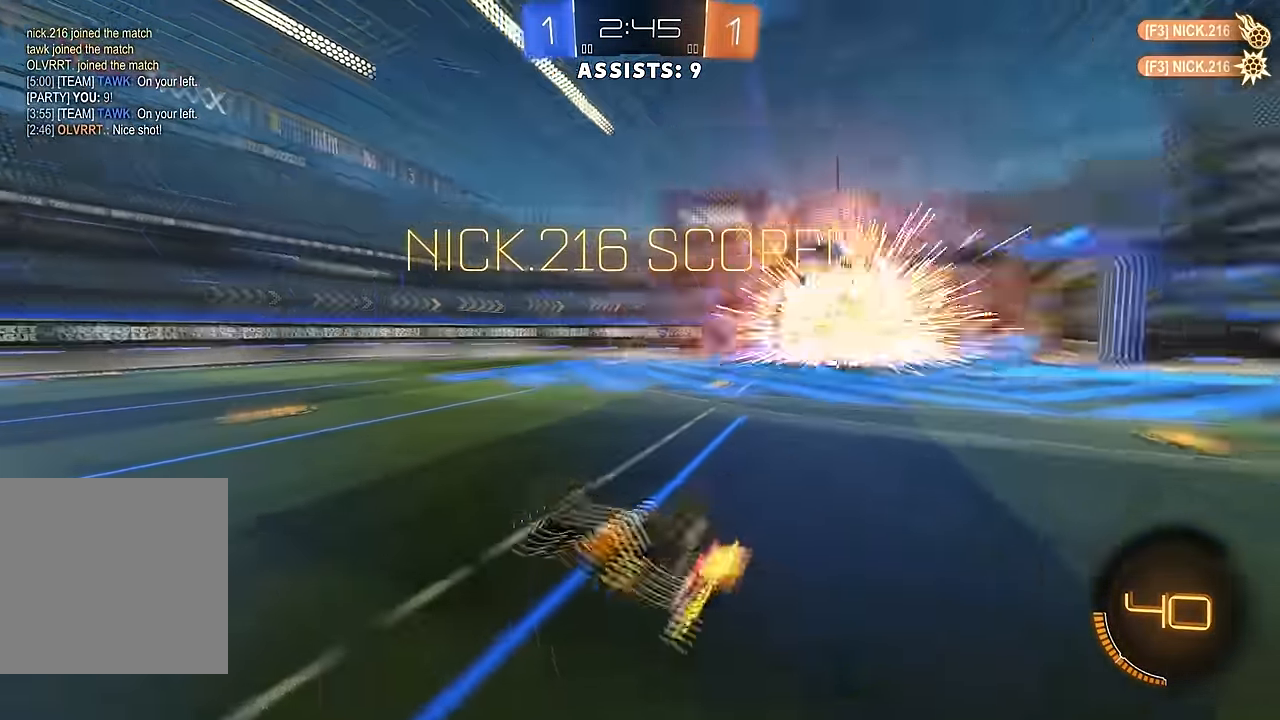
{"buttons": ["B", "L1", "R2"], "left_stick": "right", "right_stick": "center", "events": [[183, "R2", "up"], [317, "R2", "down"], [500, "B", "down"]]}
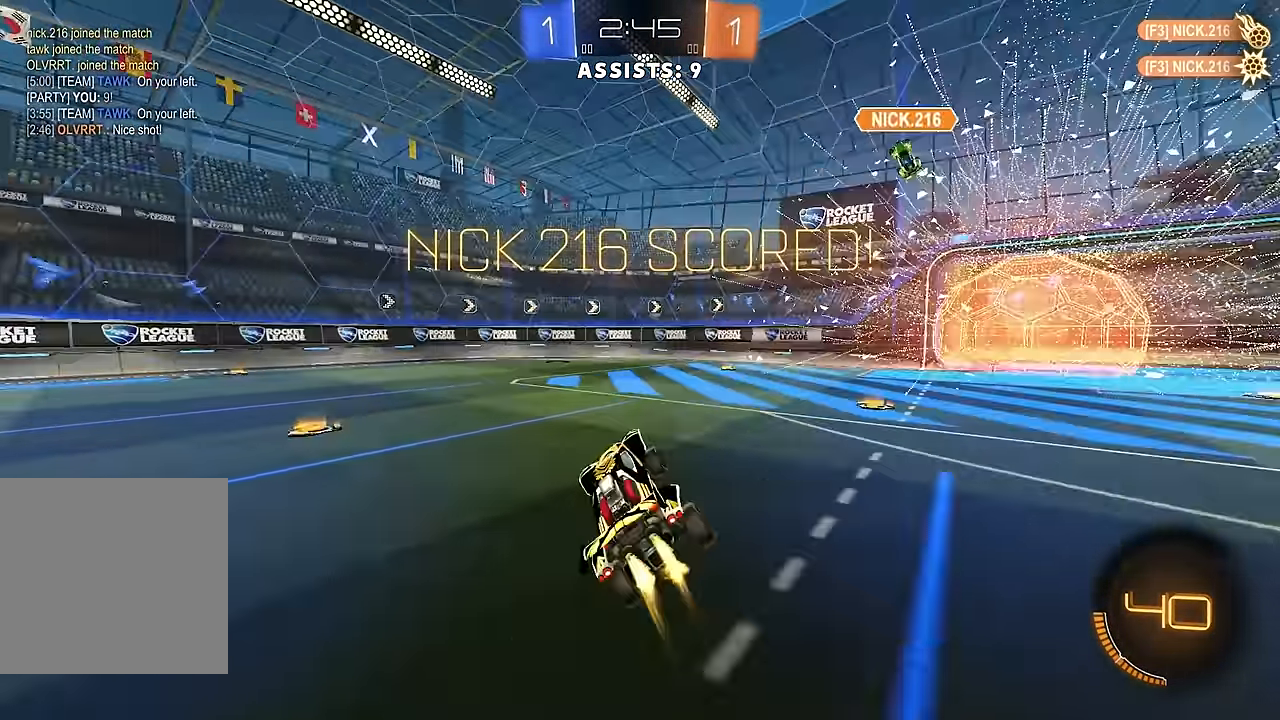
{"buttons": ["R2"], "left_stick": "left", "right_stick": "center", "events": [[33, "L1", "up"], [67, "B", "up"], [67, "left_stick", "center"], [117, "left_stick", "left"], [133, "B", "down"], [283, "left_stick", "center"], [417, "B", "up"], [500, "left_stick", "left"]]}
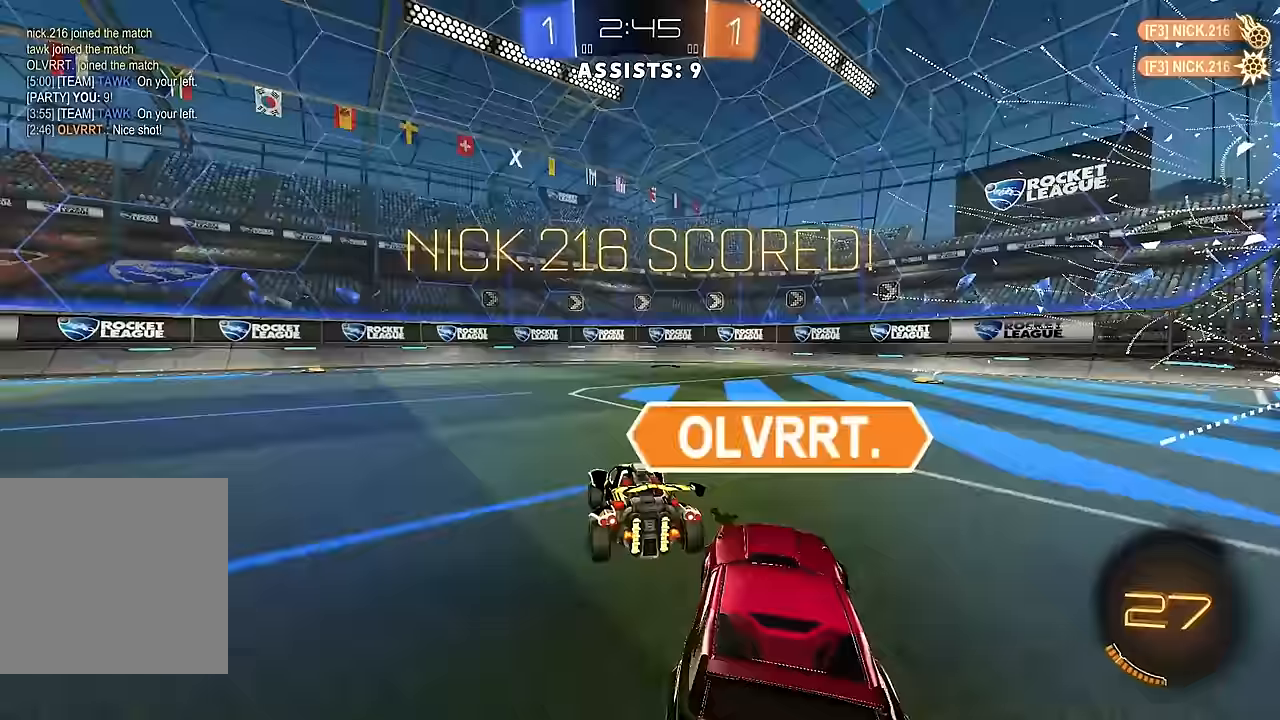
{"buttons": [], "left_stick": "center", "right_stick": "center", "events": [[83, "A", "down"], [83, "L1", "down"], [117, "left_stick", "up-right"], [133, "A", "up"], [200, "A", "down"], [317, "A", "up"], [400, "L1", "up"], [417, "R2", "up"], [467, "left_stick", "center"]]}
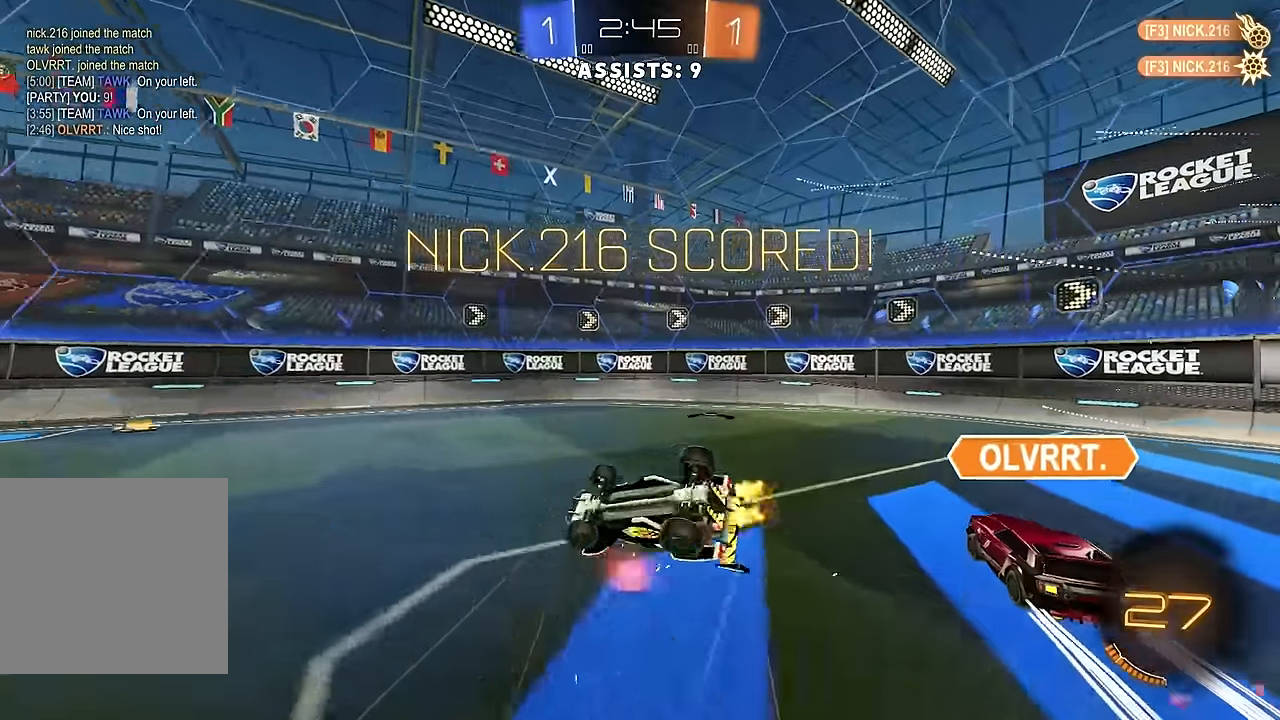
{"buttons": ["B", "R2"], "left_stick": "center", "right_stick": "center", "events": [[300, "R2", "down"], [350, "B", "down"]]}
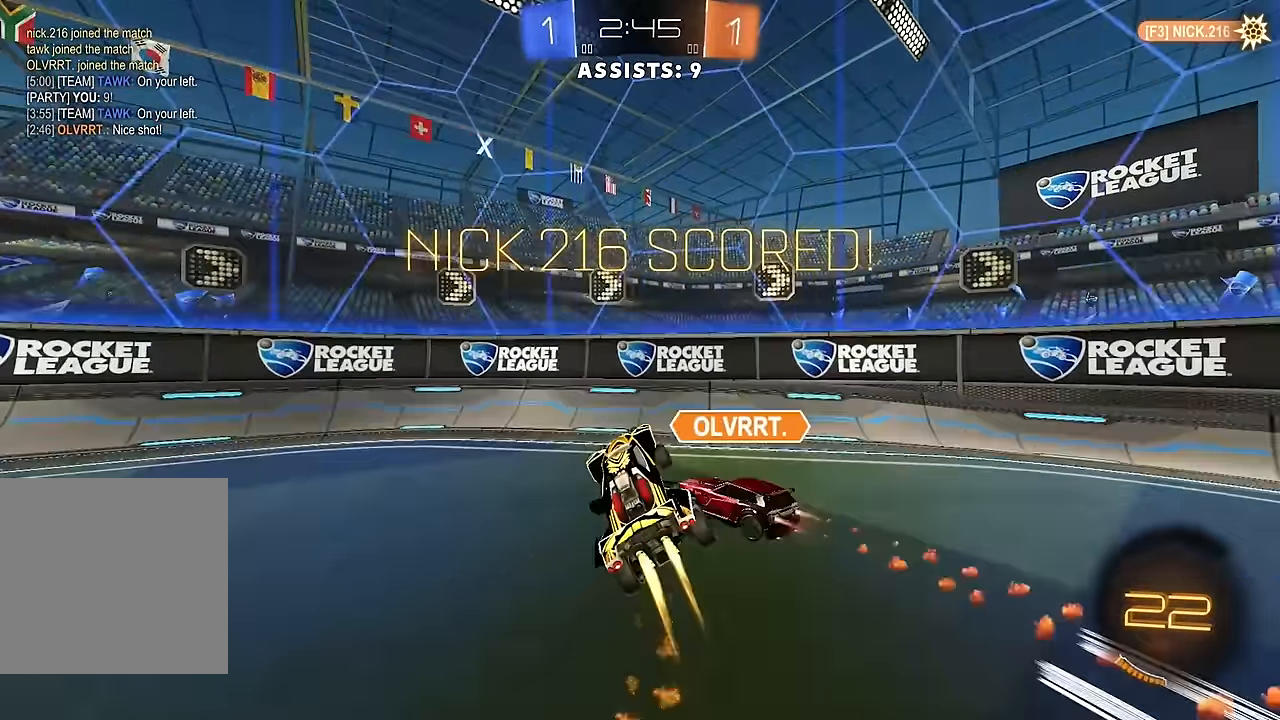
{"buttons": ["B", "R2"], "left_stick": "center", "right_stick": "center", "events": [[350, "B", "up"], [400, "B", "down"]]}
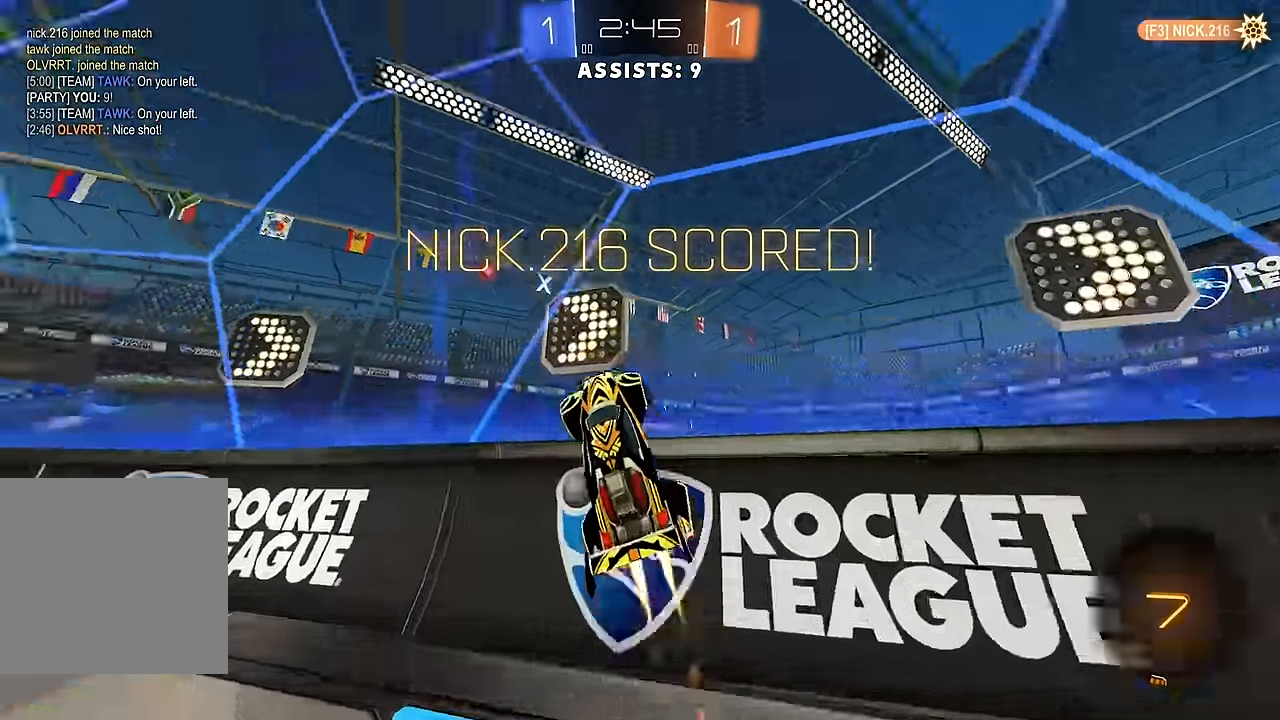
{"buttons": ["R2"], "left_stick": "center", "right_stick": "center", "events": [[17, "B", "up"]]}
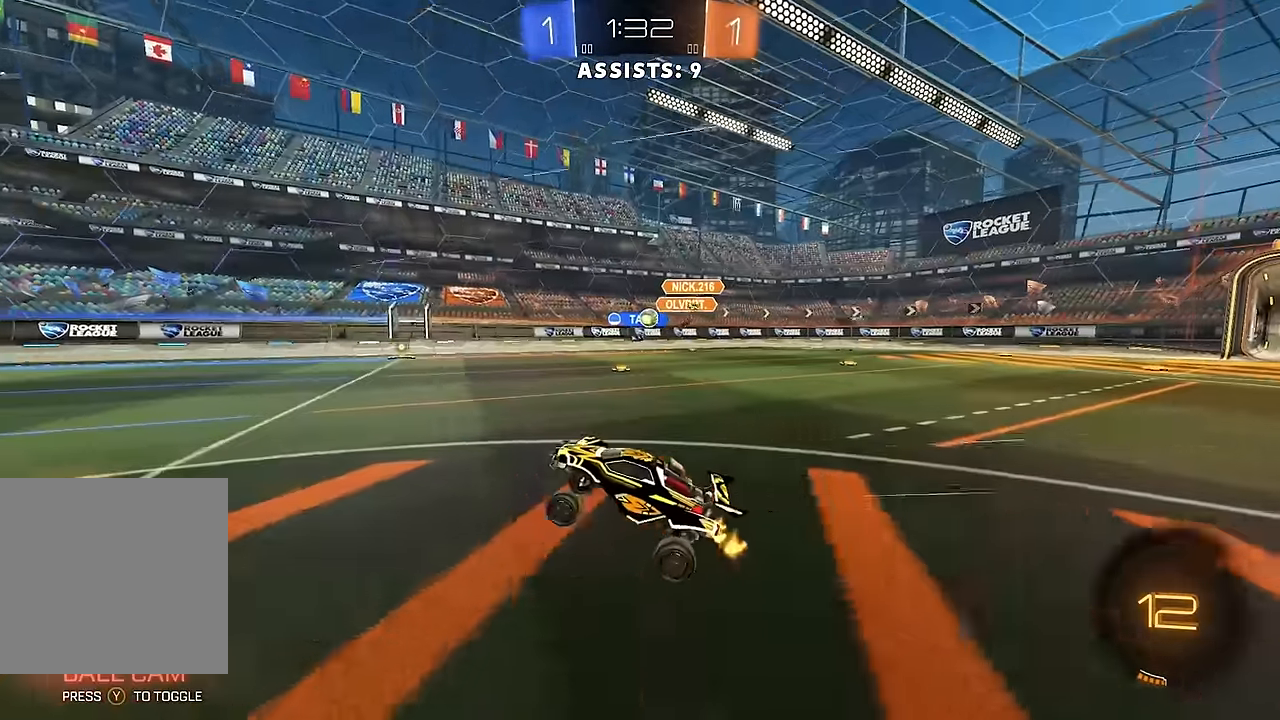
{"buttons": ["R2"], "left_stick": "center", "right_stick": "center", "events": [[167, "B", "down"], [167, "left_stick", "left"], [350, "left_stick", "center"], [400, "B", "up"]]}
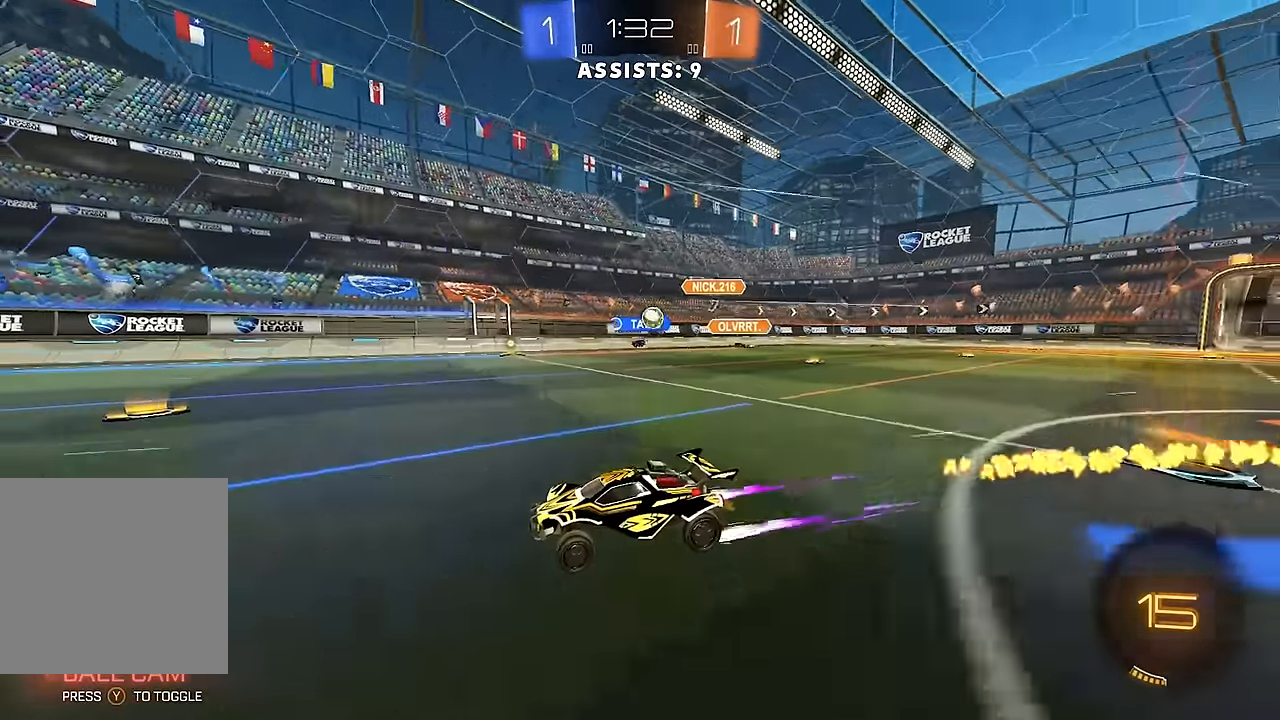
{"buttons": ["R2"], "left_stick": "center", "right_stick": "center", "events": [[283, "left_stick", "right"], [433, "left_stick", "center"]]}
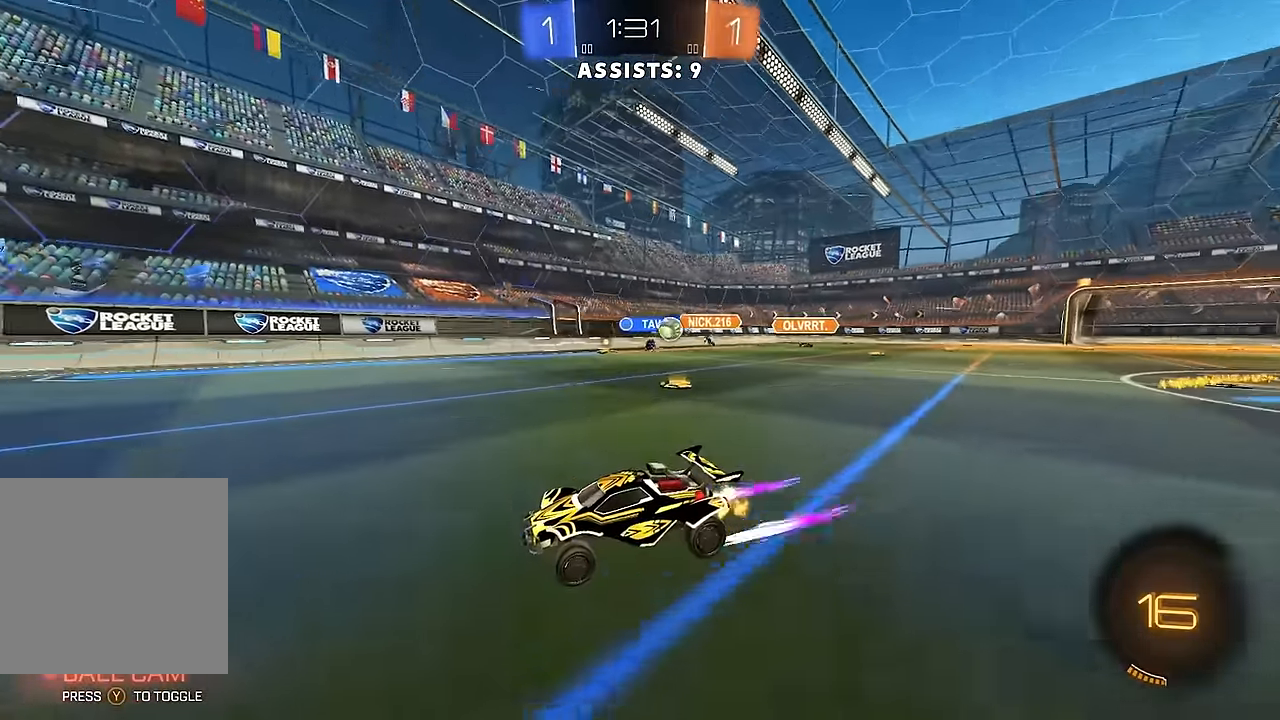
{"buttons": ["R2"], "left_stick": "right", "right_stick": "center", "events": [[233, "Y", "down"], [233, "left_stick", "right"], [333, "Y", "up"]]}
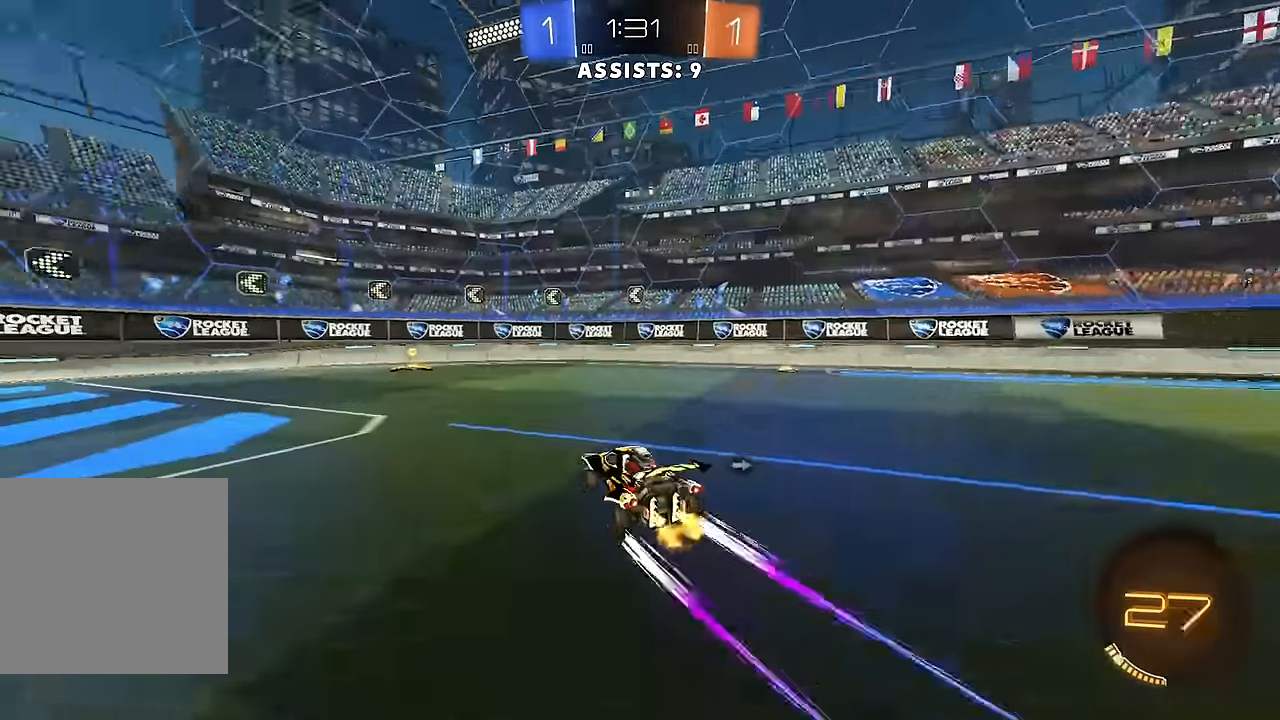
{"buttons": ["L1", "R2"], "left_stick": "left", "right_stick": "center", "events": [[17, "left_stick", "center"], [33, "B", "down"], [167, "left_stick", "left"], [183, "Y", "down"], [300, "Y", "up"], [333, "B", "up"], [467, "L1", "down"]]}
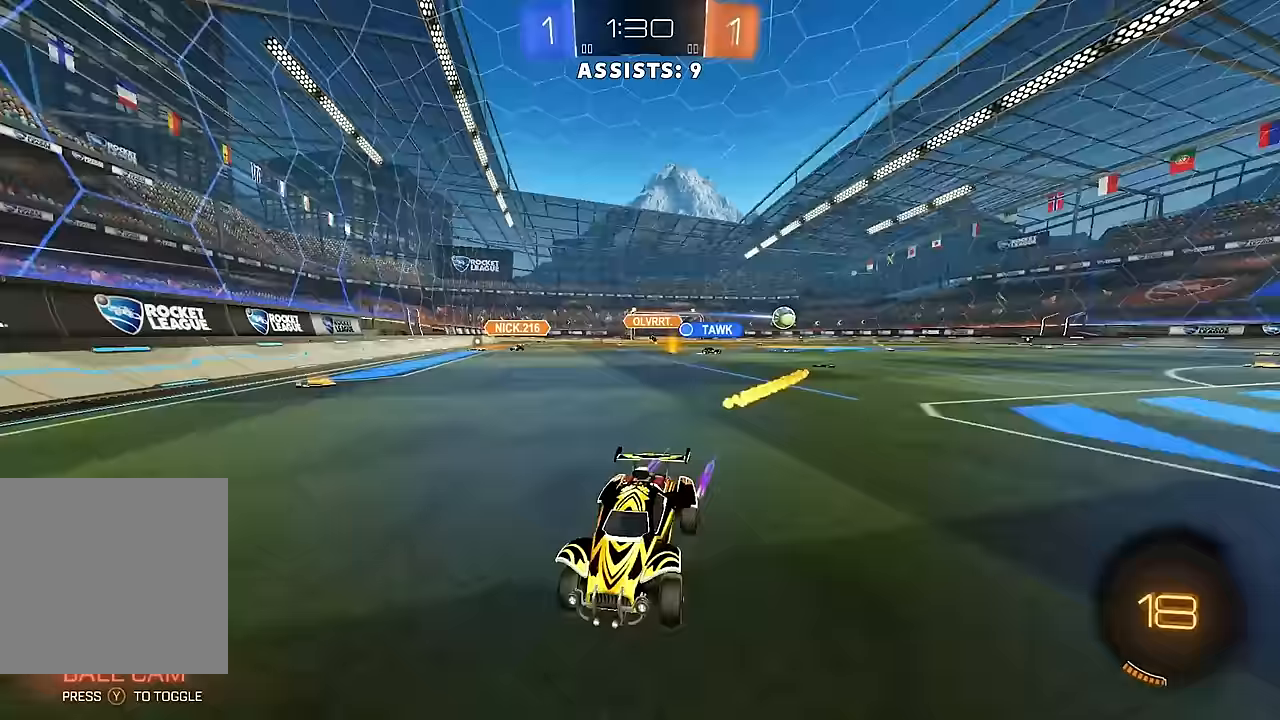
{"buttons": ["B", "R2"], "left_stick": "left", "right_stick": "center", "events": [[17, "B", "down"], [100, "L1", "up"]]}
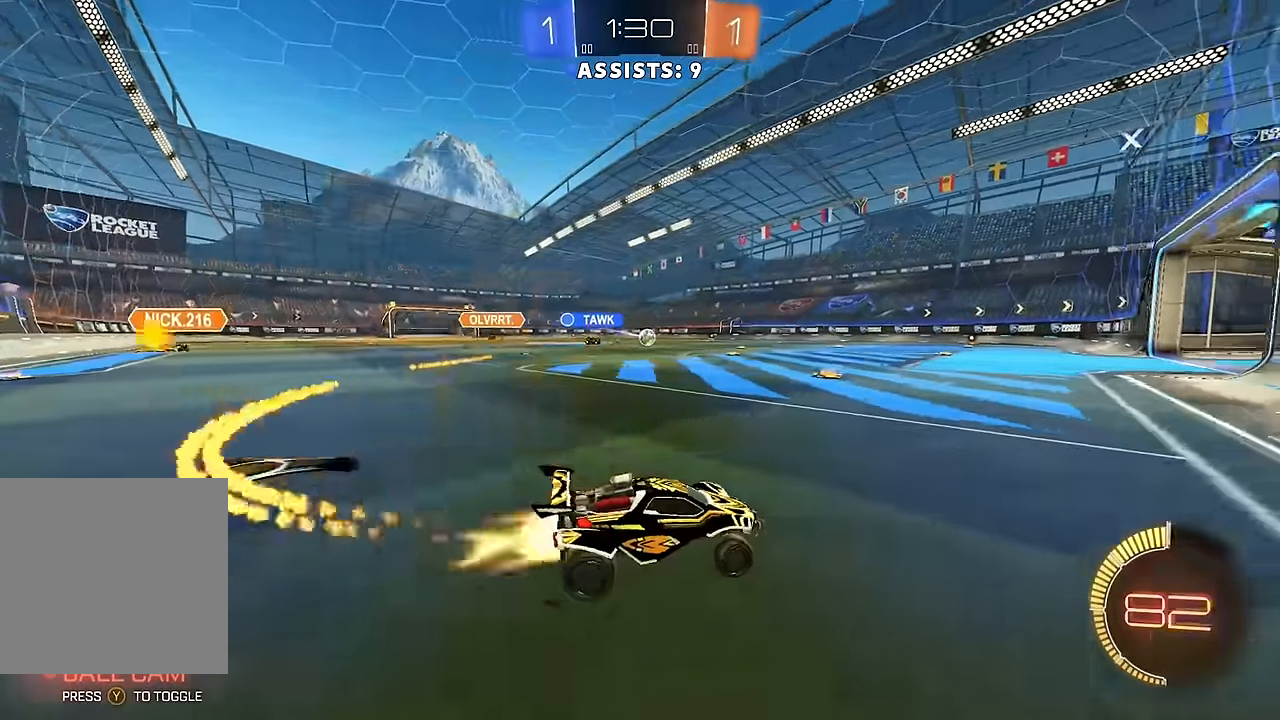
{"buttons": ["R2"], "left_stick": "left", "right_stick": "center", "events": [[17, "B", "up"]]}
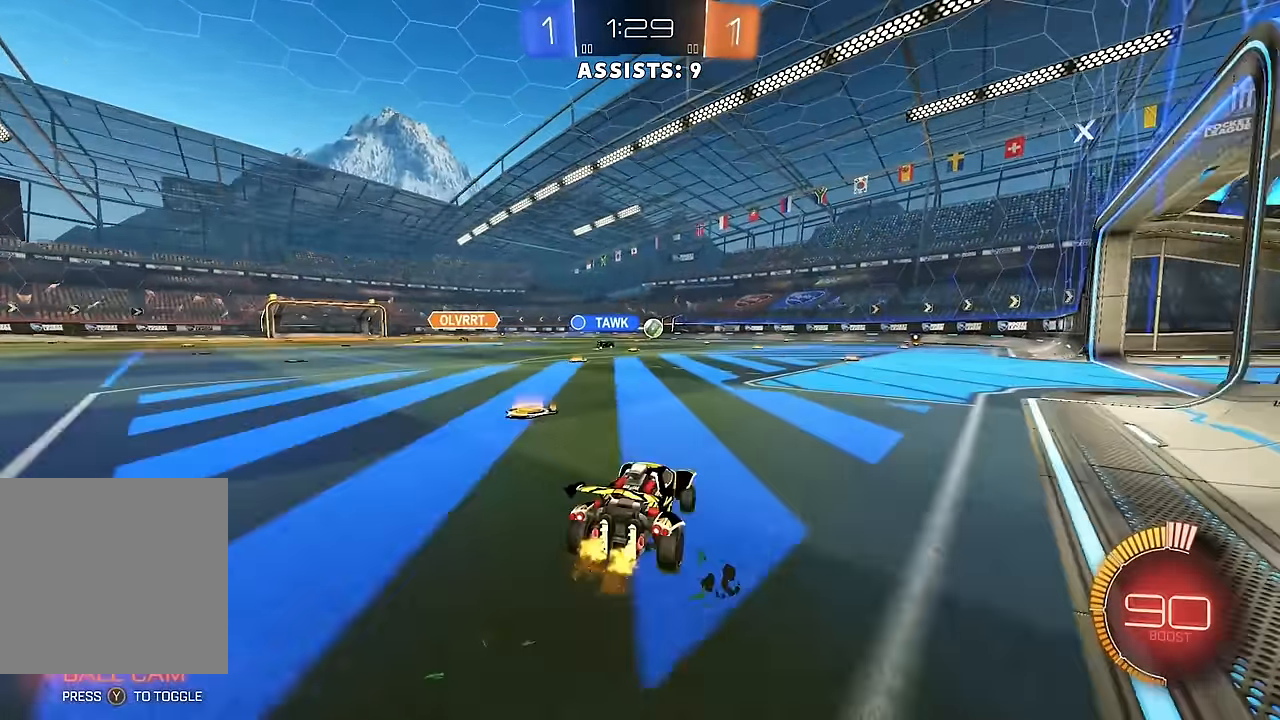
{"buttons": ["R2"], "left_stick": "center", "right_stick": "center", "events": [[33, "left_stick", "center"], [83, "left_stick", "right"], [233, "Y", "down"], [250, "left_stick", "center"], [333, "Y", "up"], [417, "Y", "down"], [483, "Y", "up"]]}
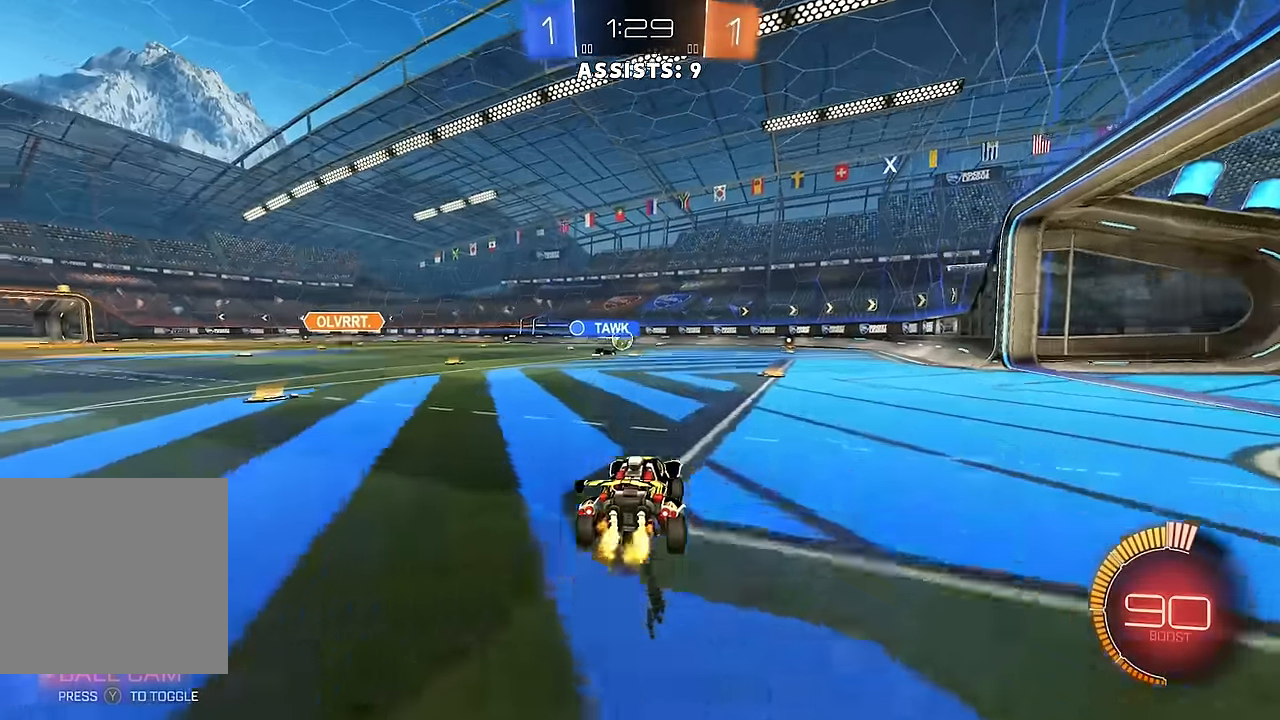
{"buttons": ["R2"], "left_stick": "right", "right_stick": "center", "events": [[17, "left_stick", "right"], [350, "left_stick", "center"], [400, "R2", "up"], [483, "R2", "down"], [483, "left_stick", "right"]]}
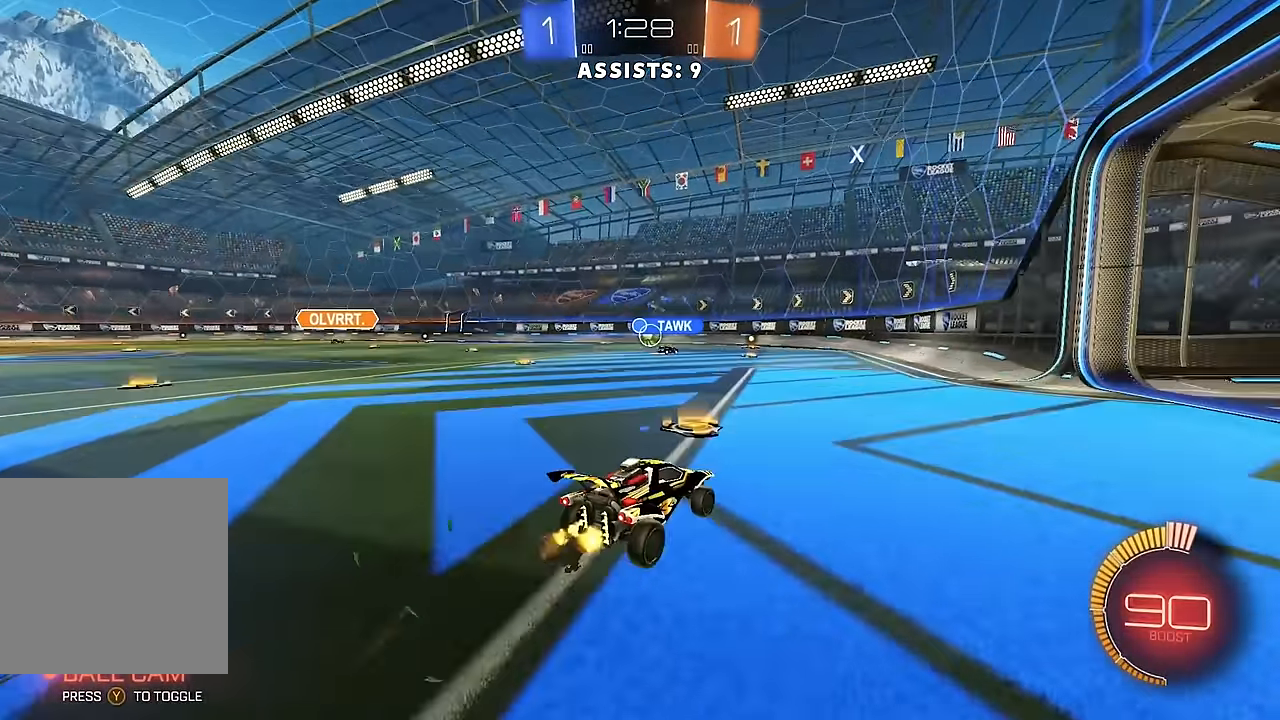
{"buttons": ["R2"], "left_stick": "left", "right_stick": "center", "events": [[117, "left_stick", "center"], [333, "left_stick", "left"], [367, "L1", "down"], [500, "L1", "up"]]}
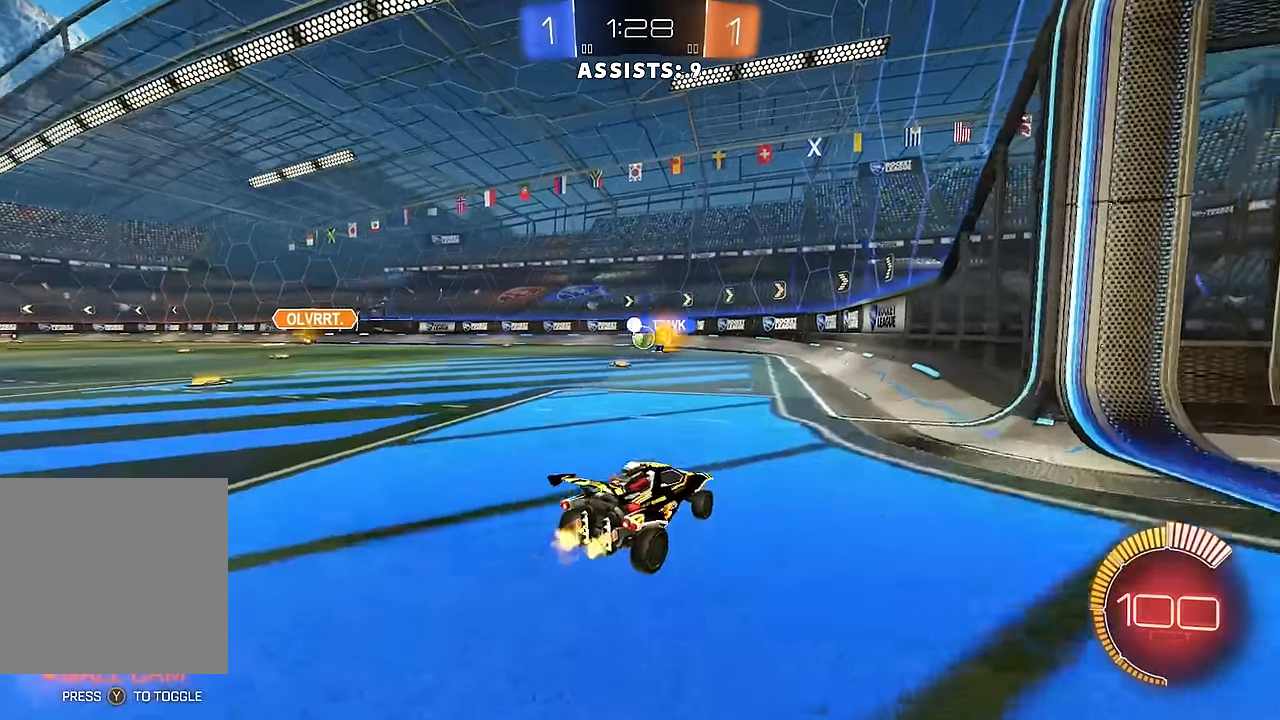
{"buttons": ["R2"], "left_stick": "left", "right_stick": "center", "events": [[67, "left_stick", "center"], [167, "left_stick", "left"], [333, "B", "down"], [483, "B", "up"]]}
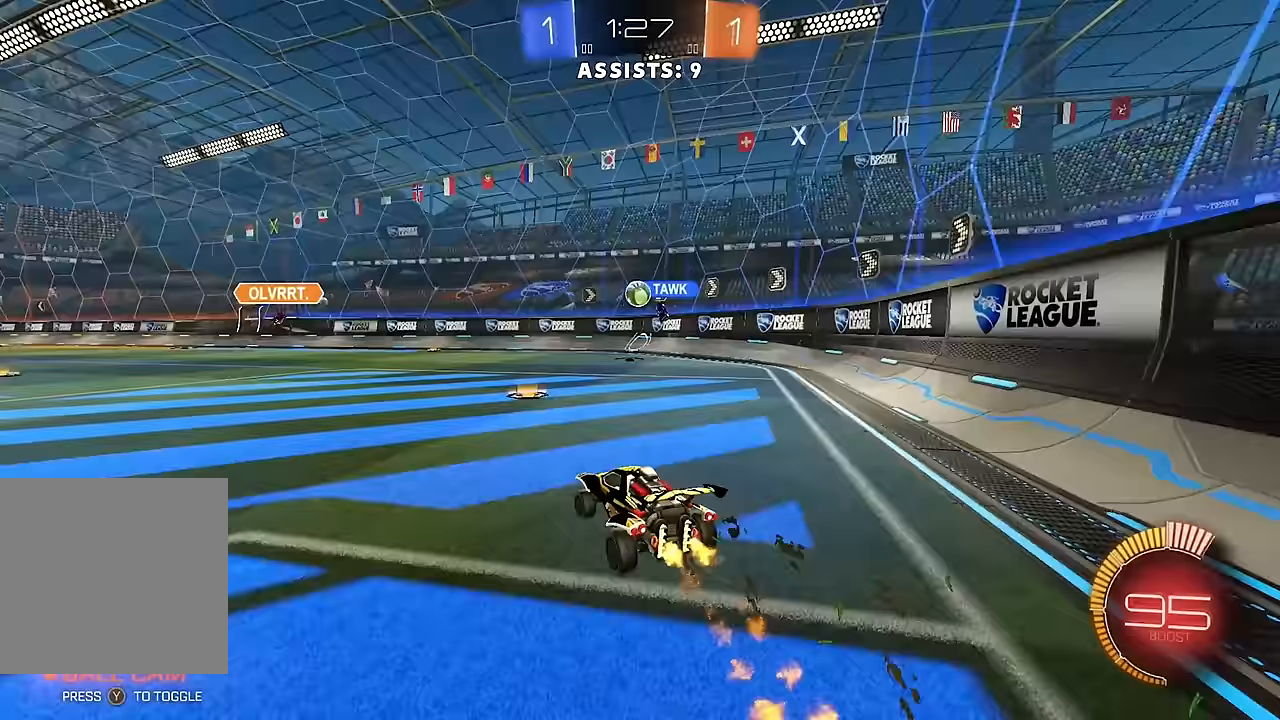
{"buttons": ["R2"], "left_stick": "left", "right_stick": "center", "events": []}
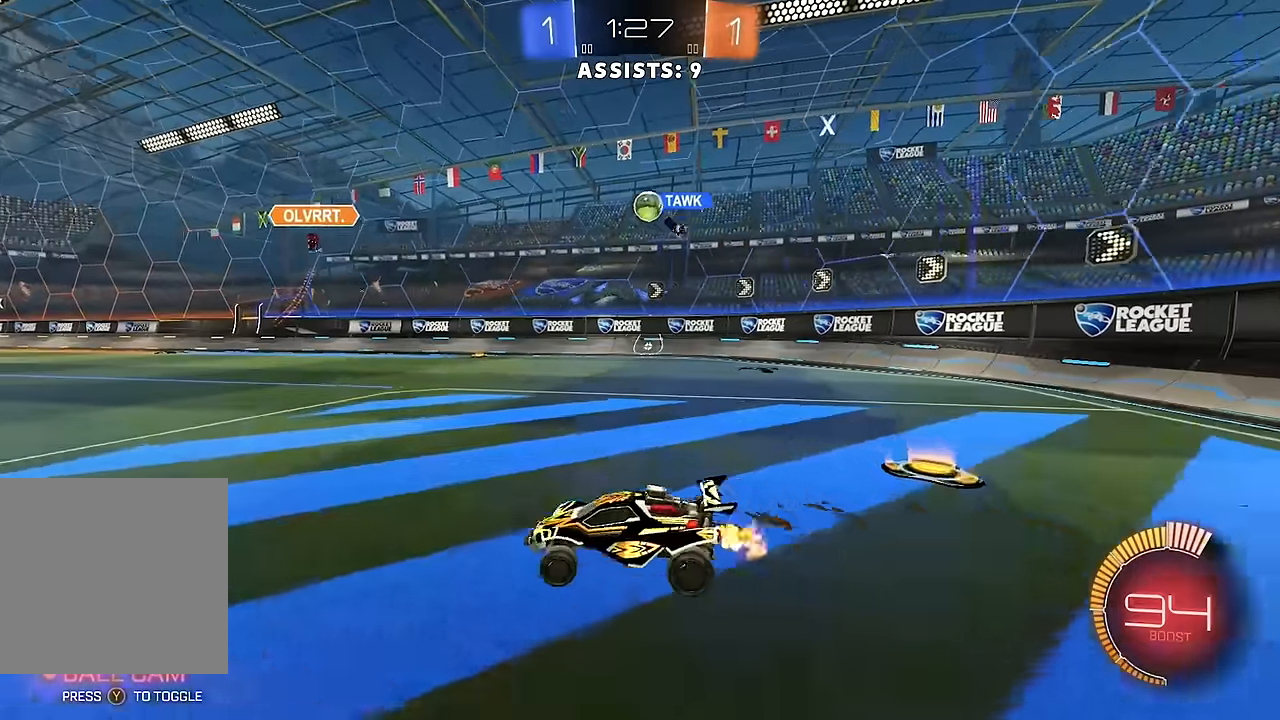
{"buttons": ["R2"], "left_stick": "center", "right_stick": "center", "events": [[217, "left_stick", "center"]]}
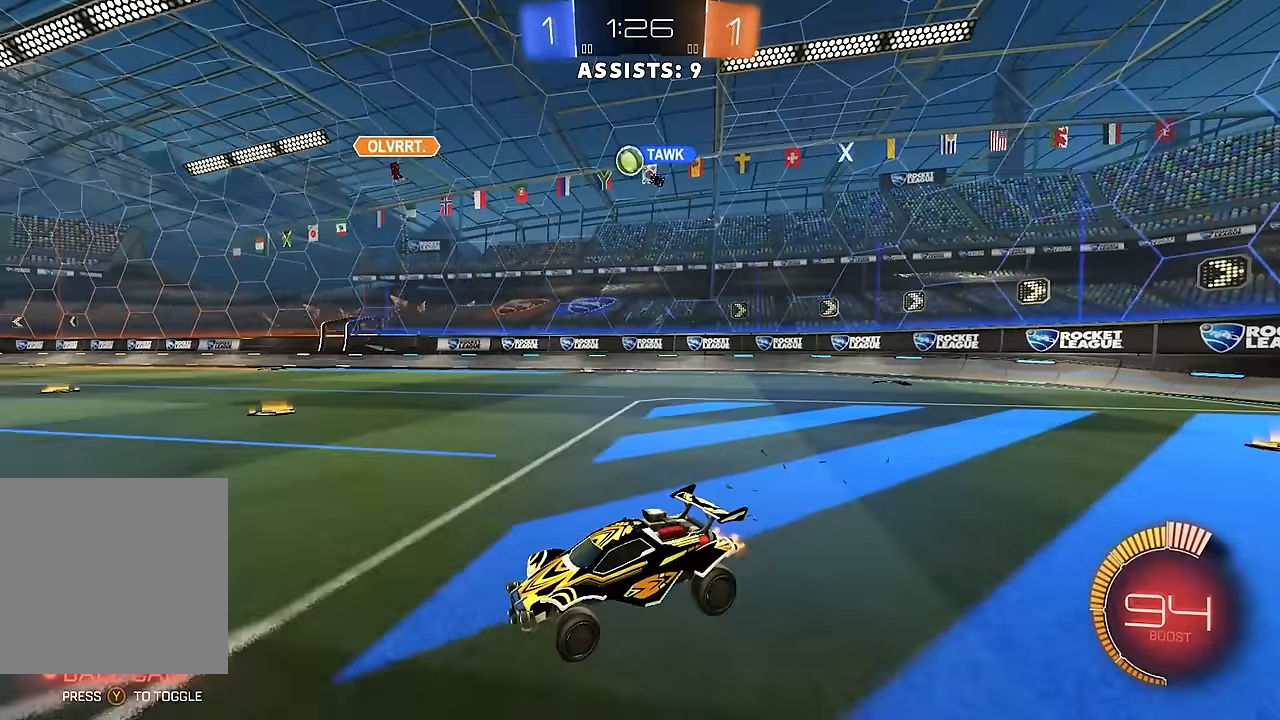
{"buttons": [], "left_stick": "left", "right_stick": "center", "events": [[17, "left_stick", "right"], [117, "left_stick", "center"], [283, "left_stick", "right"], [367, "left_stick", "left"], [433, "R2", "up"]]}
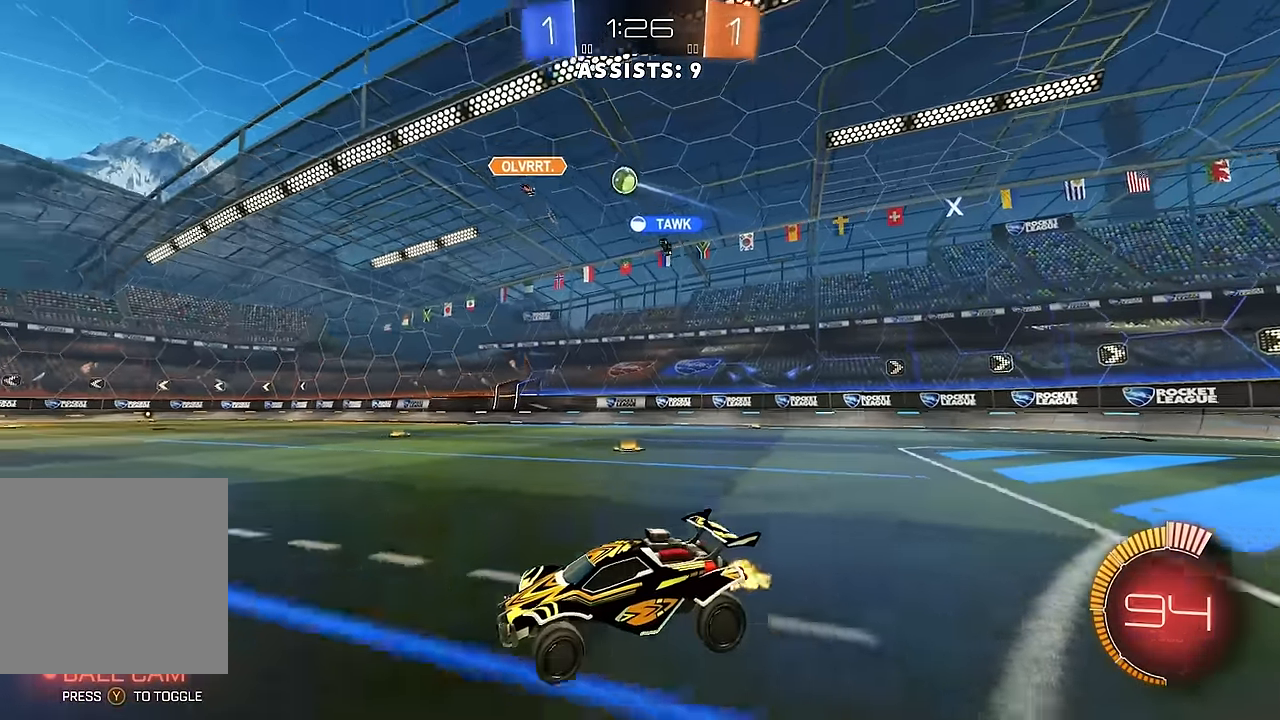
{"buttons": ["R2"], "left_stick": "left", "right_stick": "center", "events": [[17, "left_stick", "center"], [33, "R2", "down"], [117, "left_stick", "right"], [150, "R2", "up"], [200, "L1", "down"], [283, "L1", "up"], [317, "left_stick", "left"], [400, "L1", "down"], [433, "R2", "down"], [500, "L1", "up"]]}
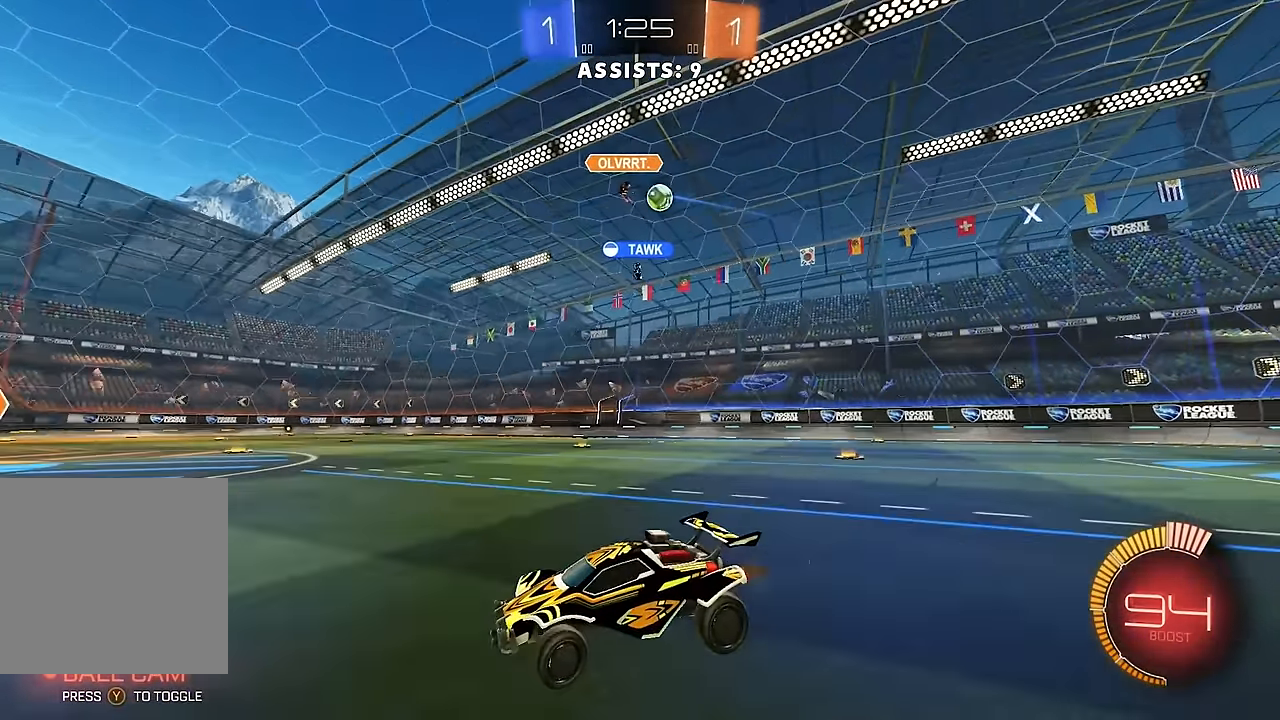
{"buttons": ["B", "R2"], "left_stick": "left", "right_stick": "center", "events": [[133, "L1", "down"], [183, "L1", "up"], [350, "B", "down"]]}
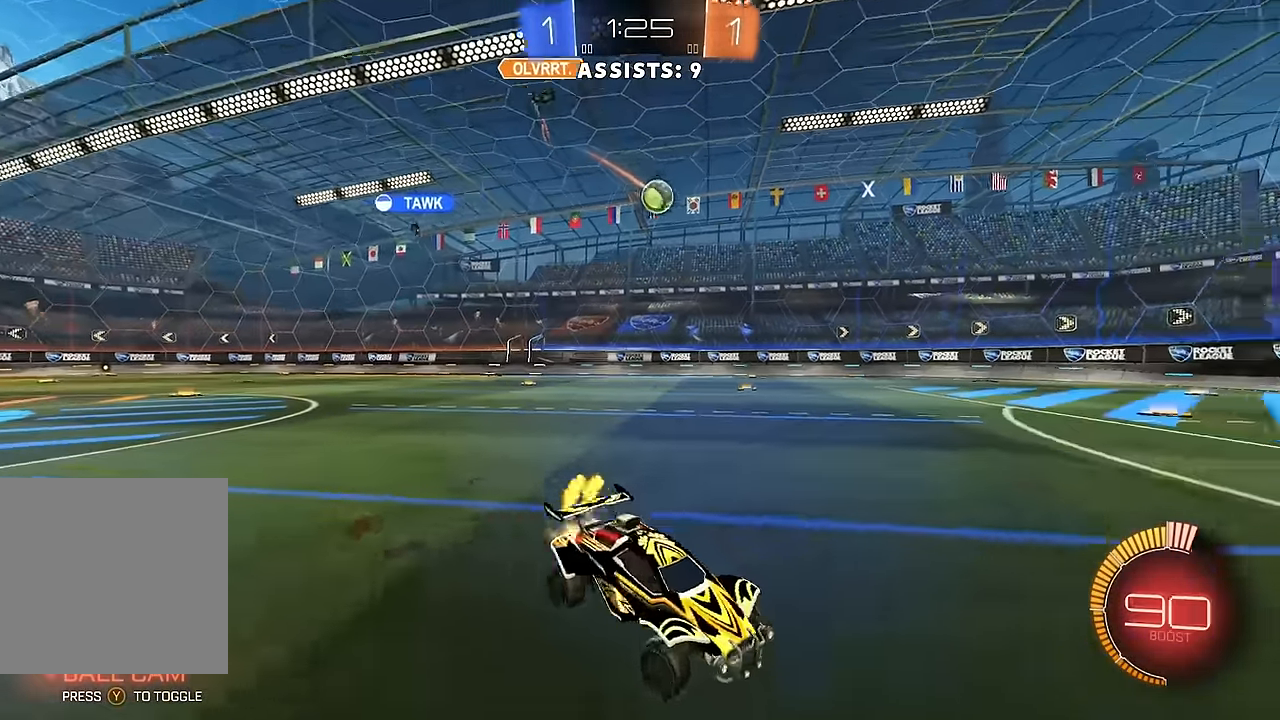
{"buttons": ["A", "L2"], "left_stick": "down-left", "right_stick": "center", "events": [[67, "B", "up"], [317, "R2", "up"], [400, "A", "down"], [400, "L2", "down"], [400, "left_stick", "down-left"]]}
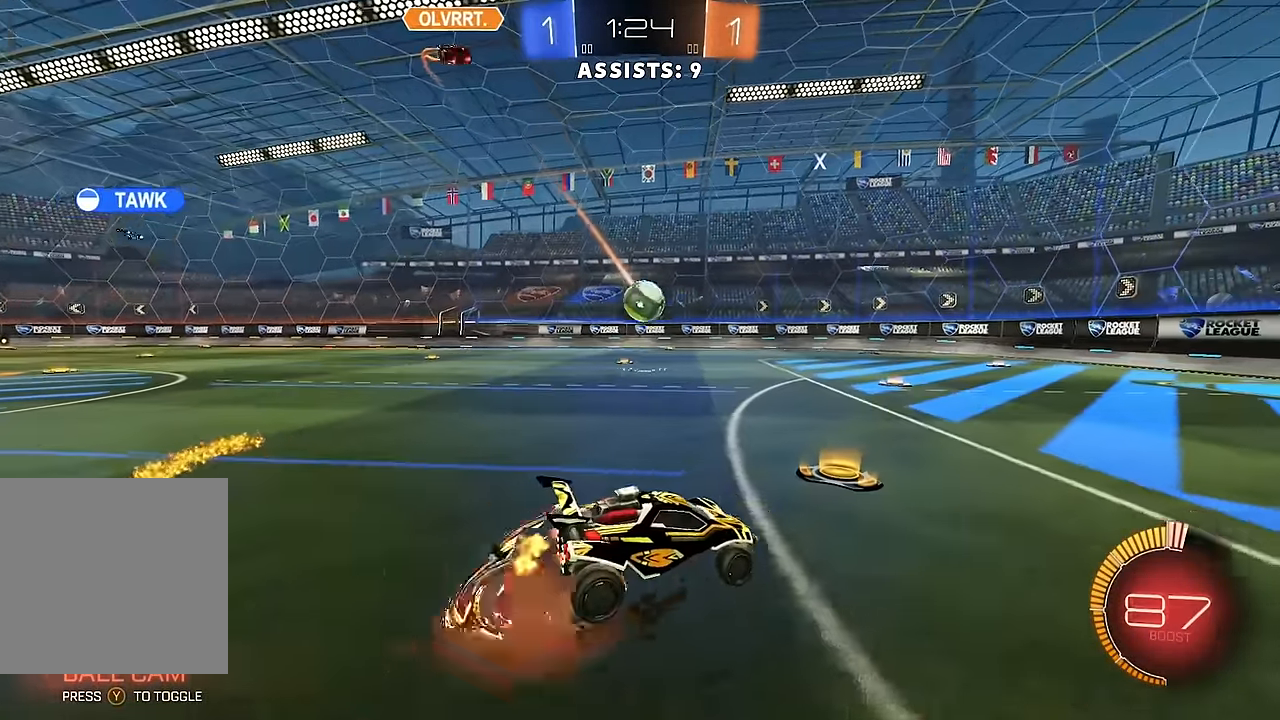
{"buttons": ["B"], "left_stick": "right", "right_stick": "center", "events": [[17, "L2", "up"], [50, "A", "up"], [67, "left_stick", "center"], [83, "A", "down"], [133, "B", "down"], [133, "left_stick", "down-left"], [217, "A", "up"], [350, "L1", "down"], [350, "left_stick", "right"], [450, "L1", "up"]]}
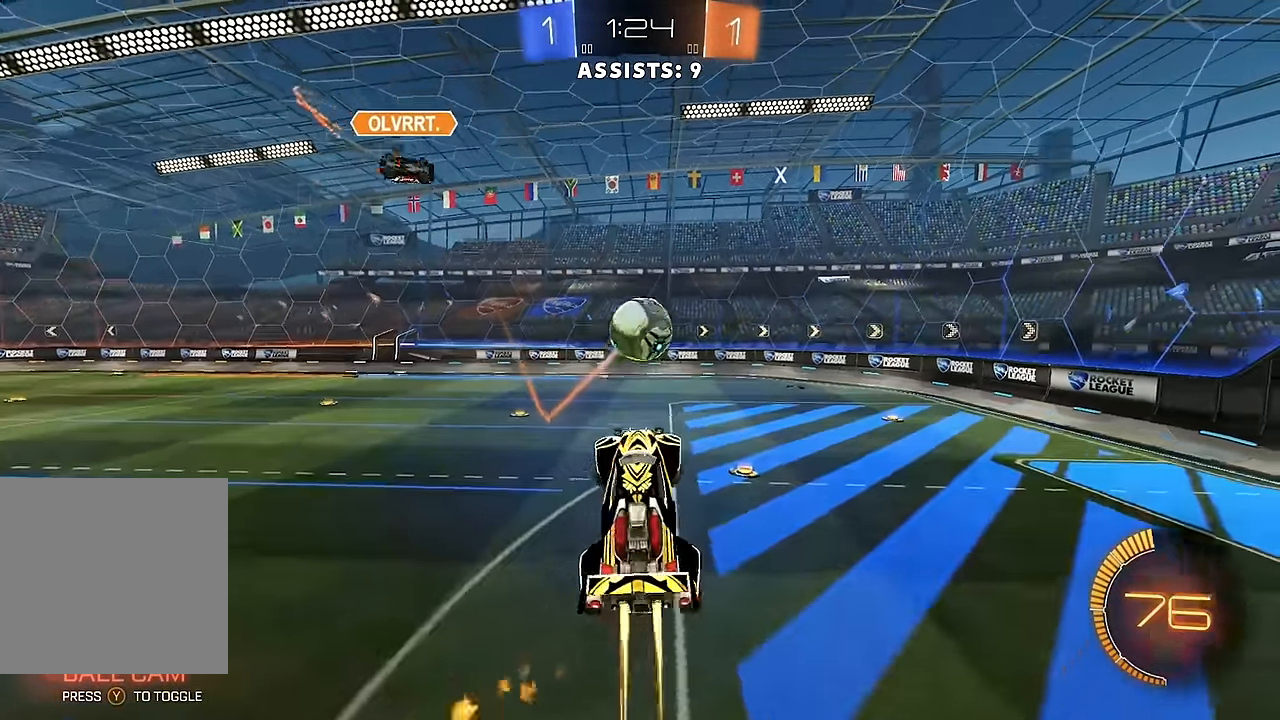
{"buttons": ["B", "R2"], "left_stick": "up-left", "right_stick": "center", "events": [[150, "left_stick", "center"], [200, "left_stick", "down"], [300, "R2", "down"], [300, "left_stick", "center"], [450, "left_stick", "up-left"]]}
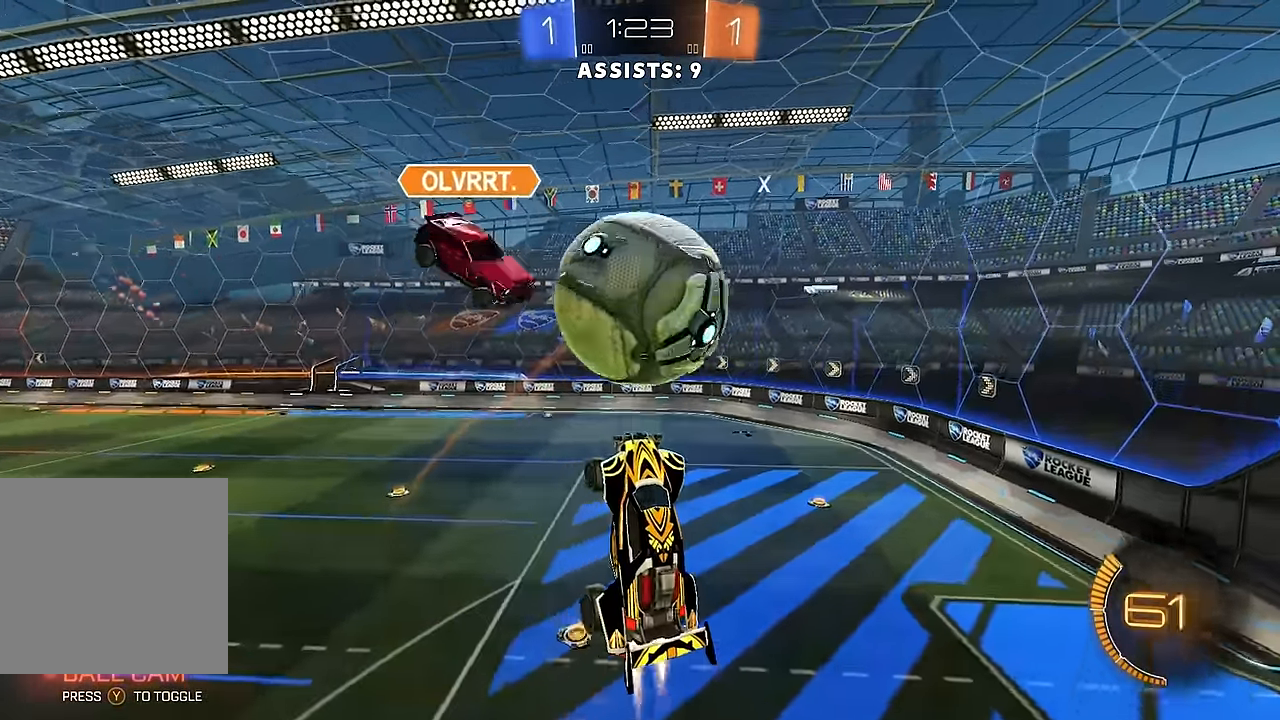
{"buttons": ["L1"], "left_stick": "up-left", "right_stick": "center", "events": [[50, "left_stick", "center"], [217, "B", "up"], [233, "left_stick", "down"], [300, "left_stick", "center"], [333, "R2", "up"], [417, "L1", "down"], [433, "left_stick", "up-left"]]}
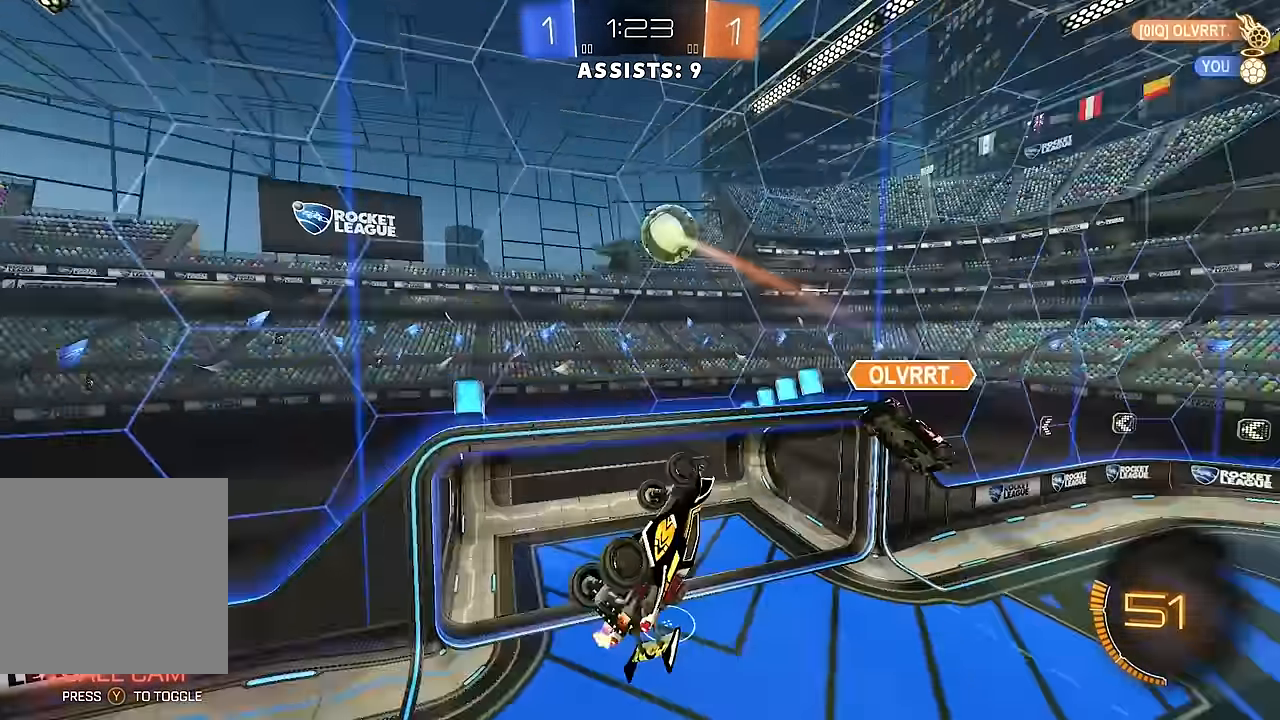
{"buttons": ["R2"], "left_stick": "right", "right_stick": "center", "events": [[50, "R2", "down"], [133, "L1", "up"], [150, "left_stick", "right"]]}
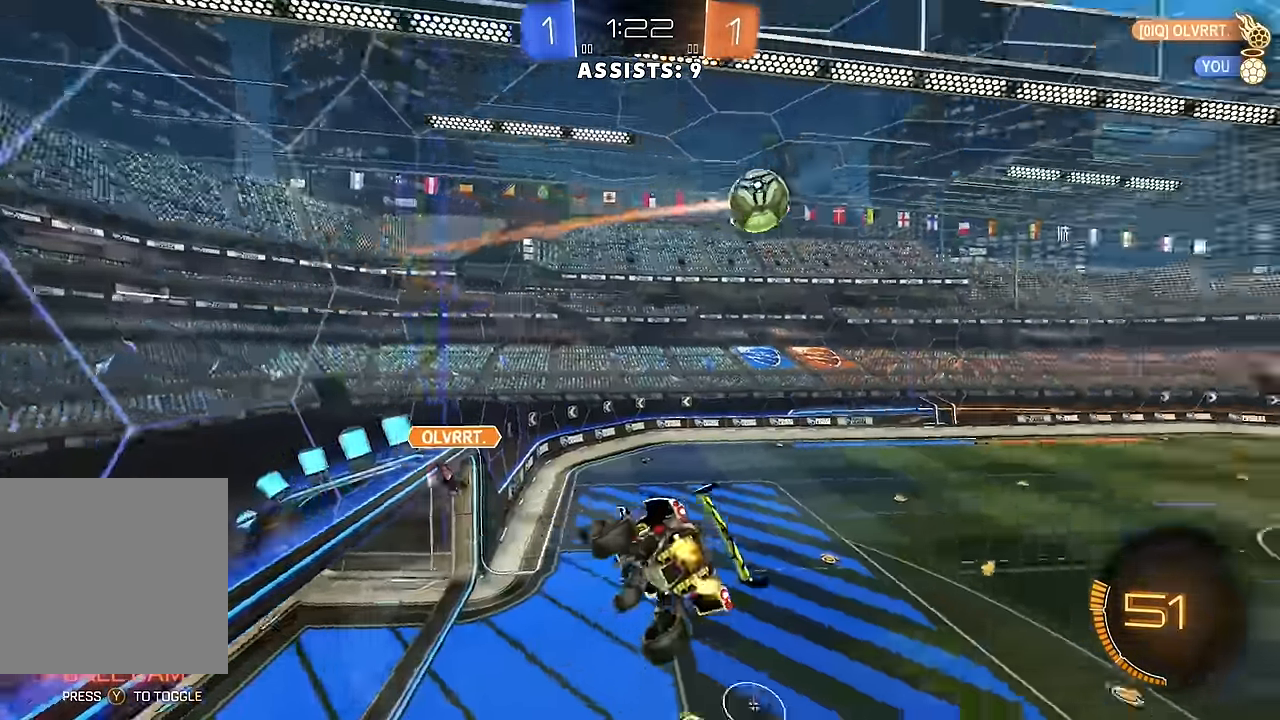
{"buttons": ["R2"], "left_stick": "left", "right_stick": "center", "events": [[150, "L1", "down"], [150, "left_stick", "up-right"], [250, "L1", "up"], [250, "left_stick", "center"], [483, "left_stick", "left"]]}